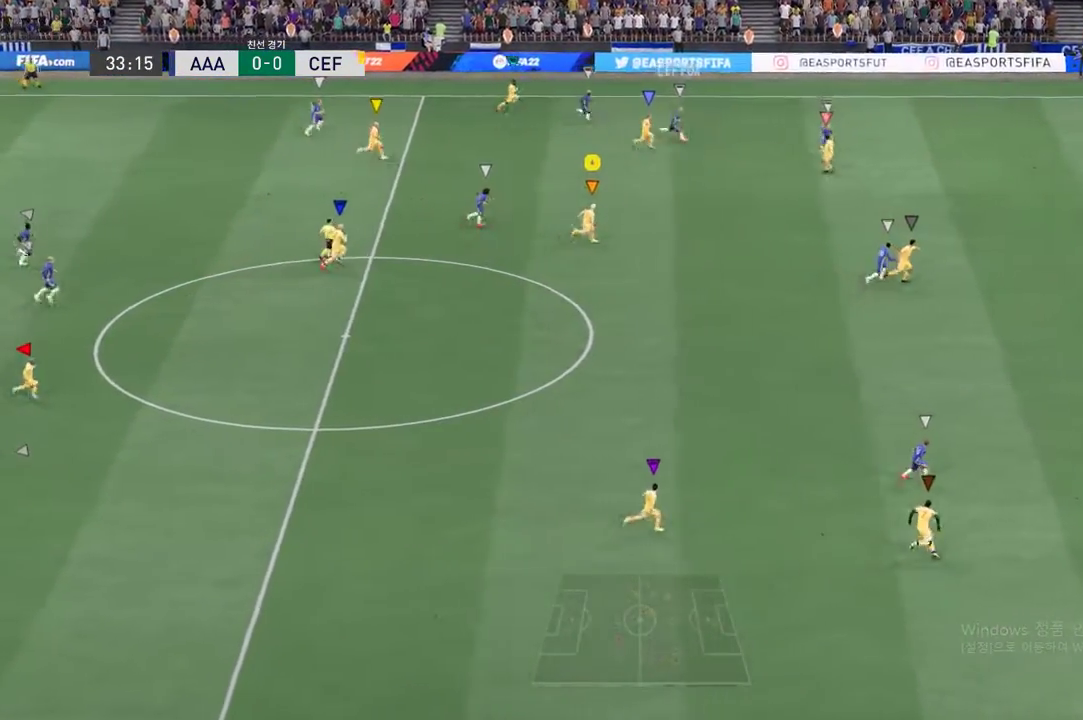
Gameplay with a controller (Xbox layout); each line is a JSON object with the inputs held at the frame after it. "events" lists button and stick changes between this image and that frame as [ms after this image, input, new state], when the widget could be followed in between. Not read: L3 R3 right_stick.
{"buttons": [], "left_stick": "up", "events": [[201, "R2", "up"], [402, "left_stick", "up"]]}
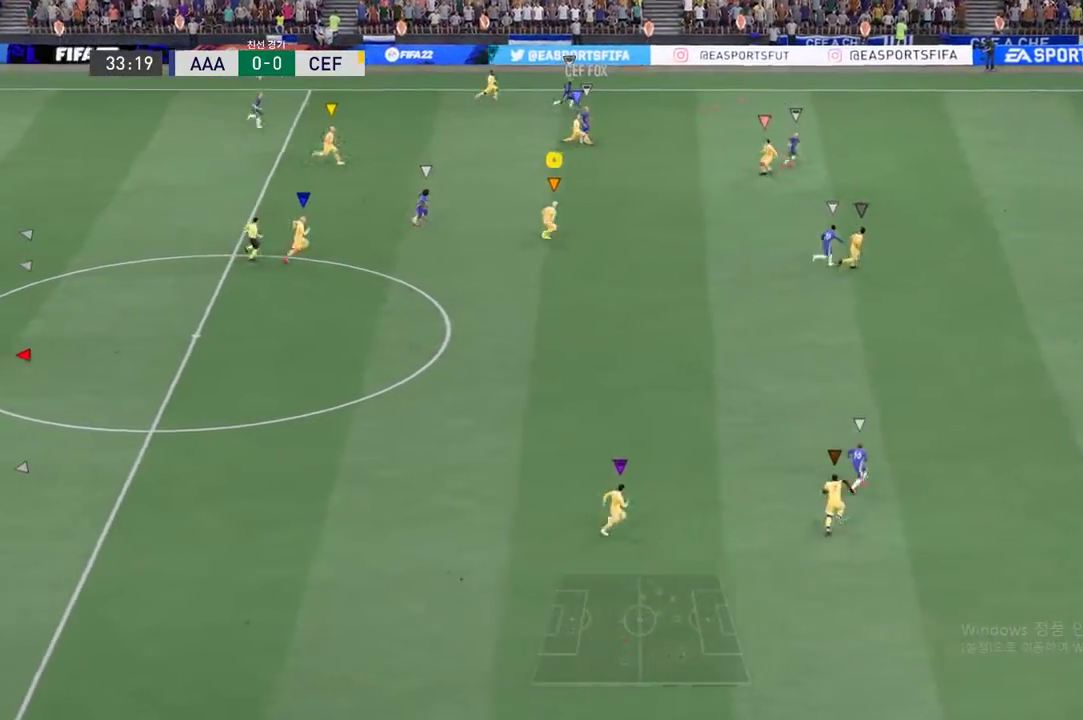
{"buttons": ["R2"], "left_stick": "center", "events": [[84, "left_stick", "center"], [151, "R2", "down"]]}
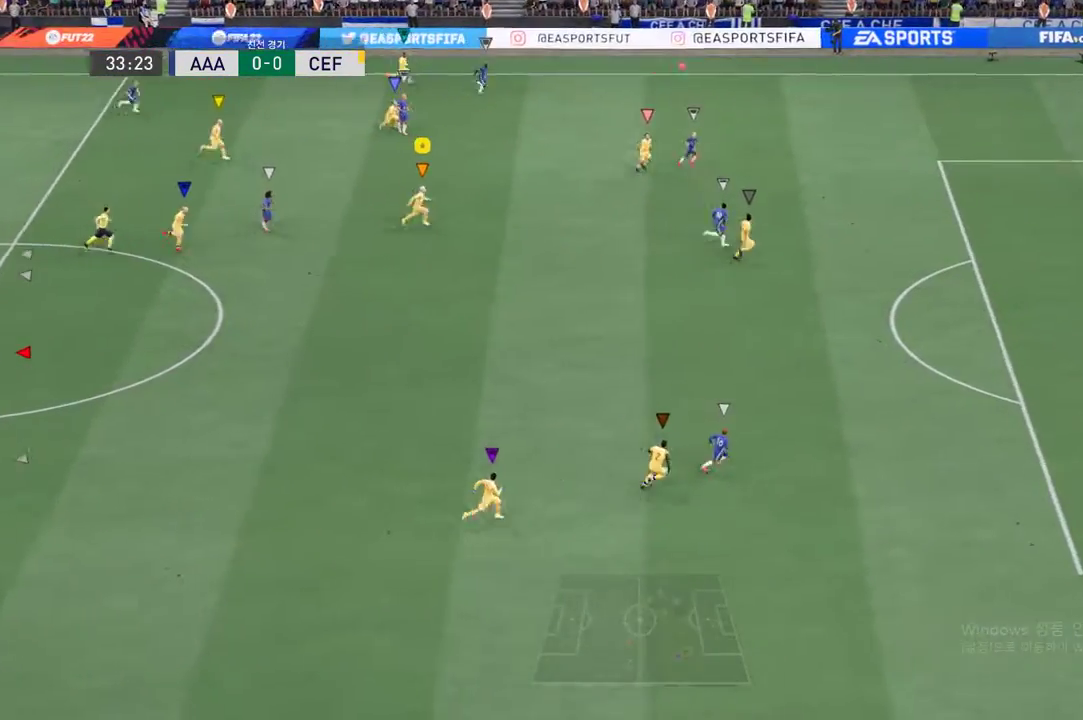
{"buttons": ["R2"], "left_stick": "down", "events": [[33, "left_stick", "down"]]}
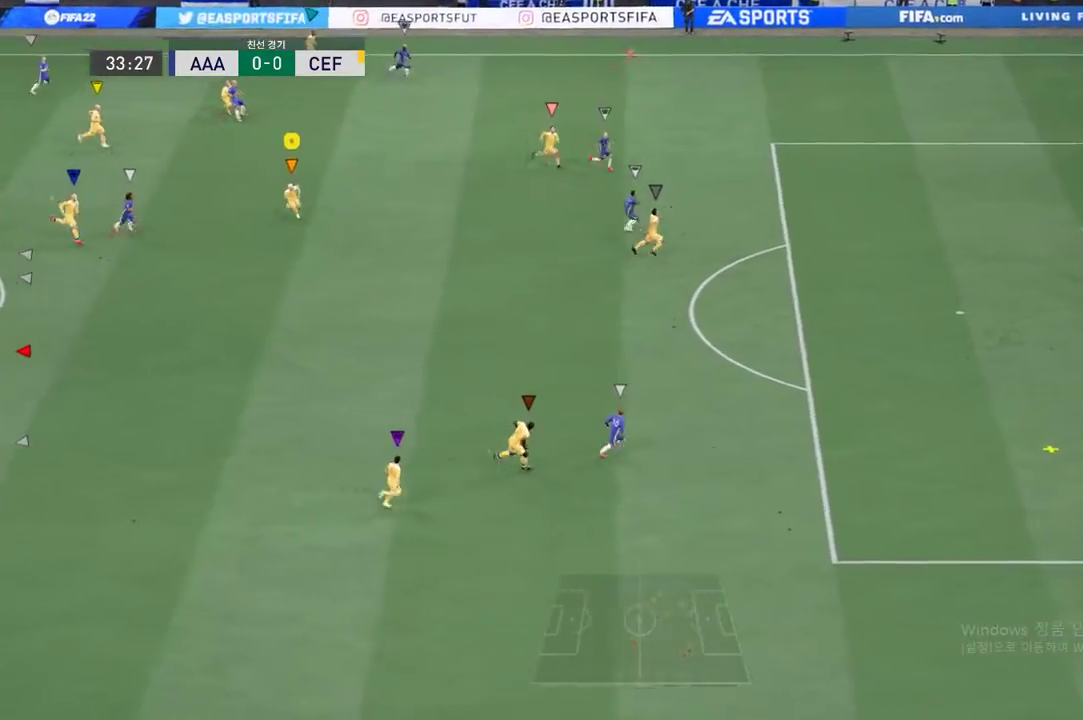
{"buttons": [], "left_stick": "down", "events": [[134, "R2", "up"]]}
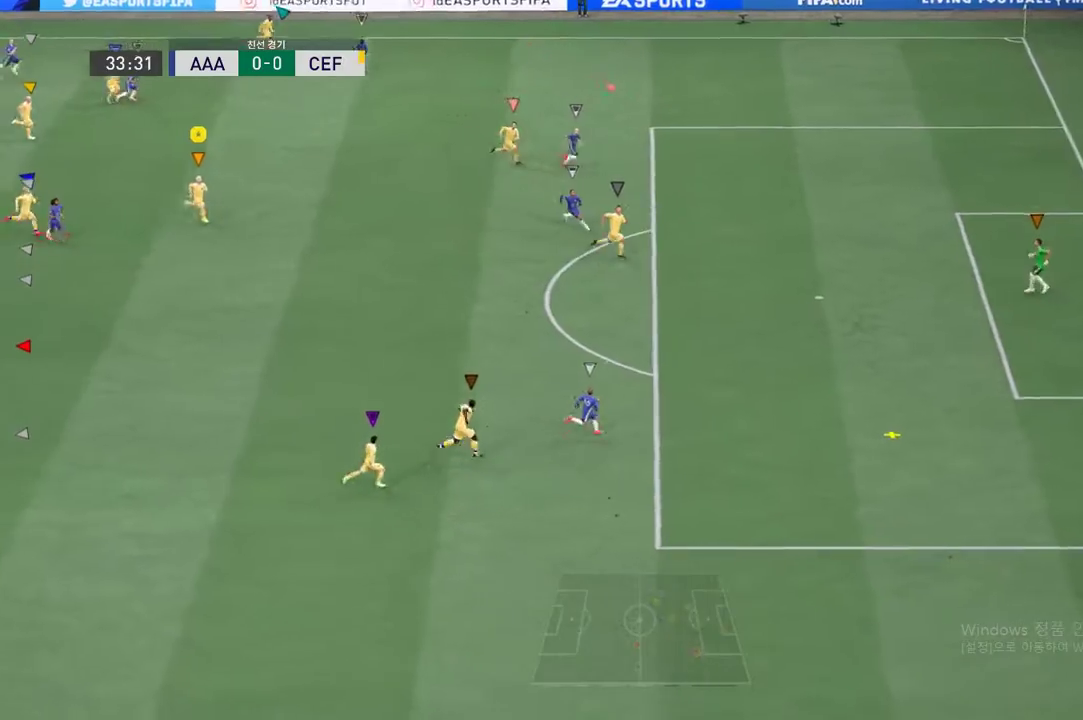
{"buttons": ["R2"], "left_stick": "down", "events": [[436, "R2", "down"]]}
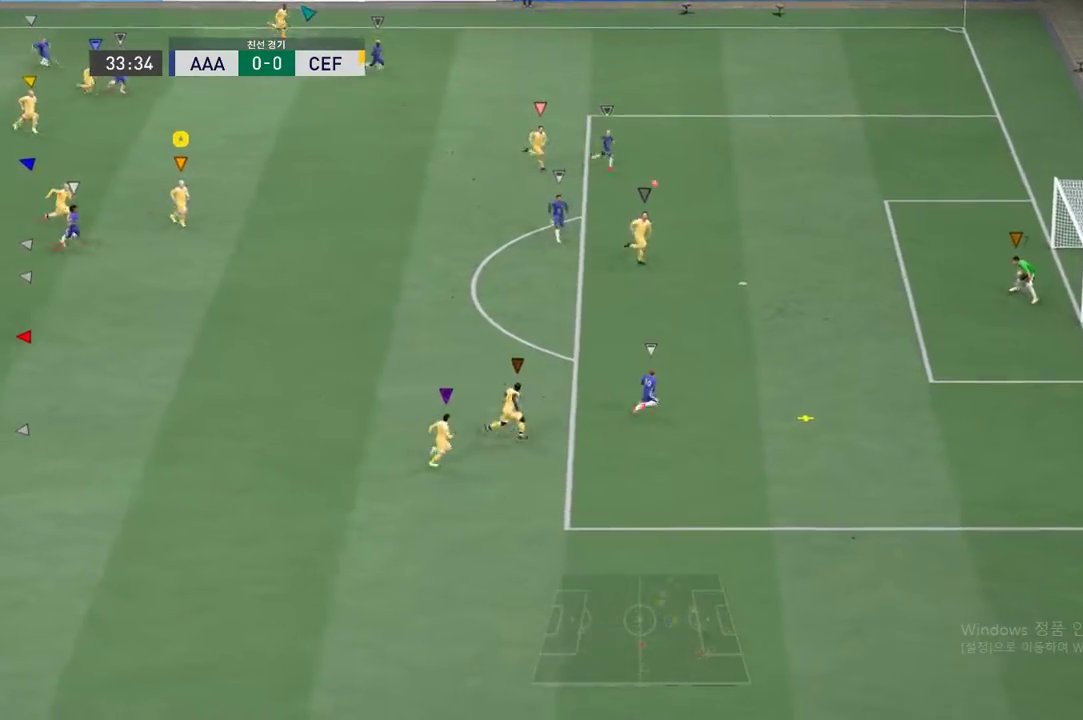
{"buttons": ["R2"], "left_stick": "down", "events": []}
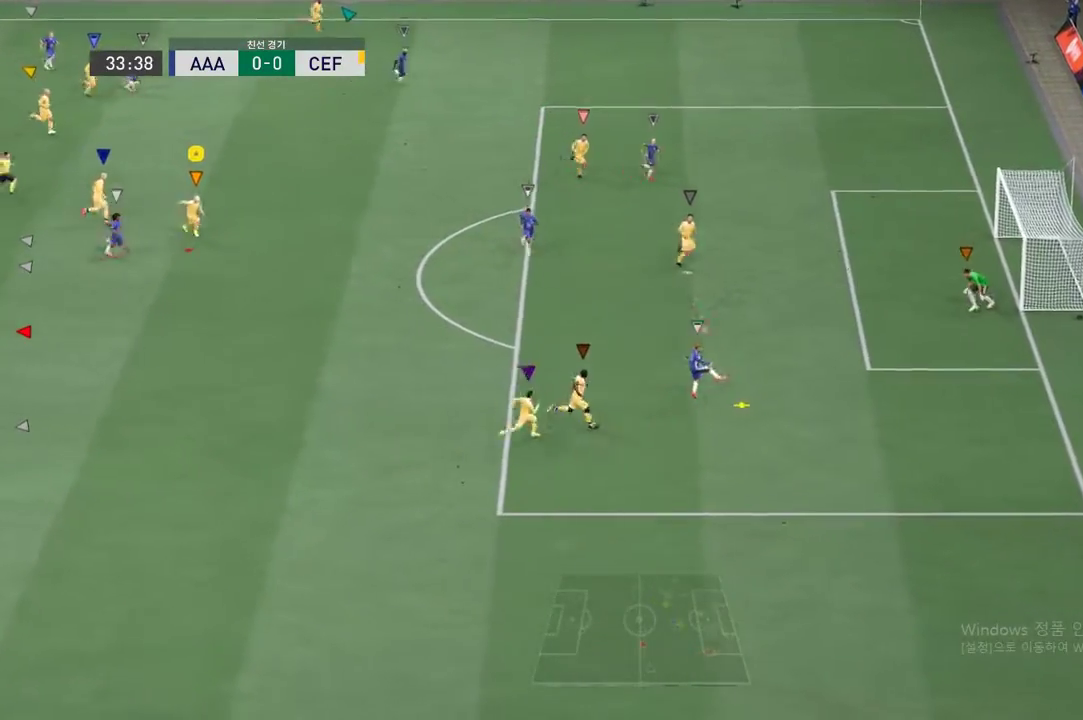
{"buttons": ["R2"], "left_stick": "down", "events": []}
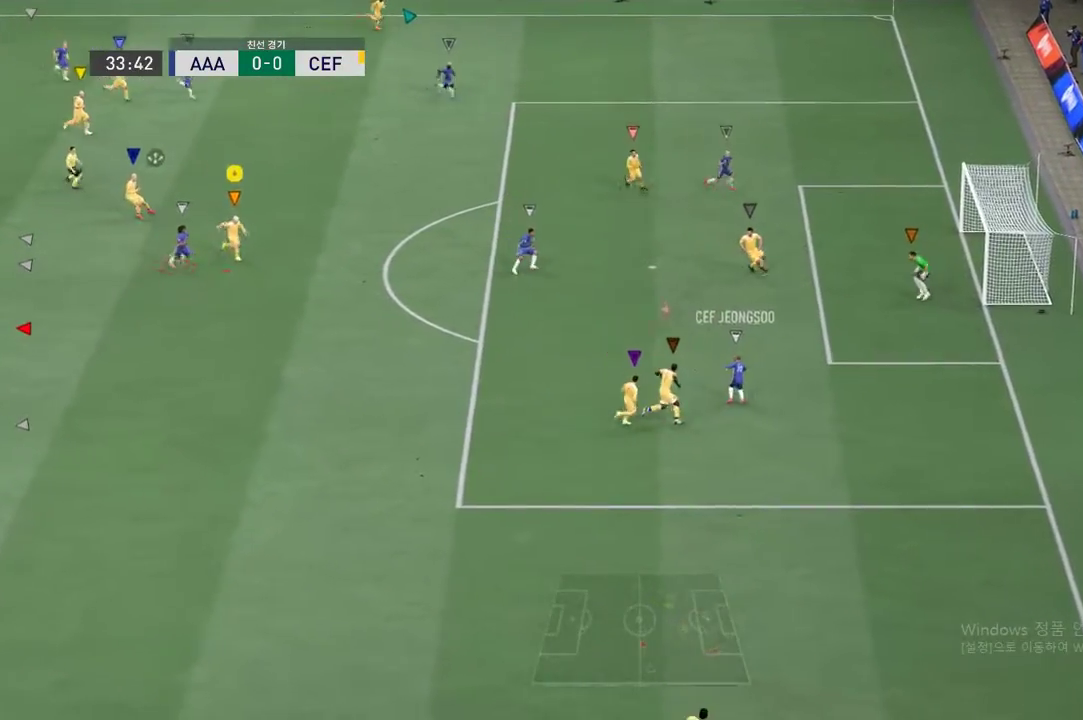
{"buttons": [], "left_stick": "center", "events": [[385, "left_stick", "center"], [402, "R2", "up"]]}
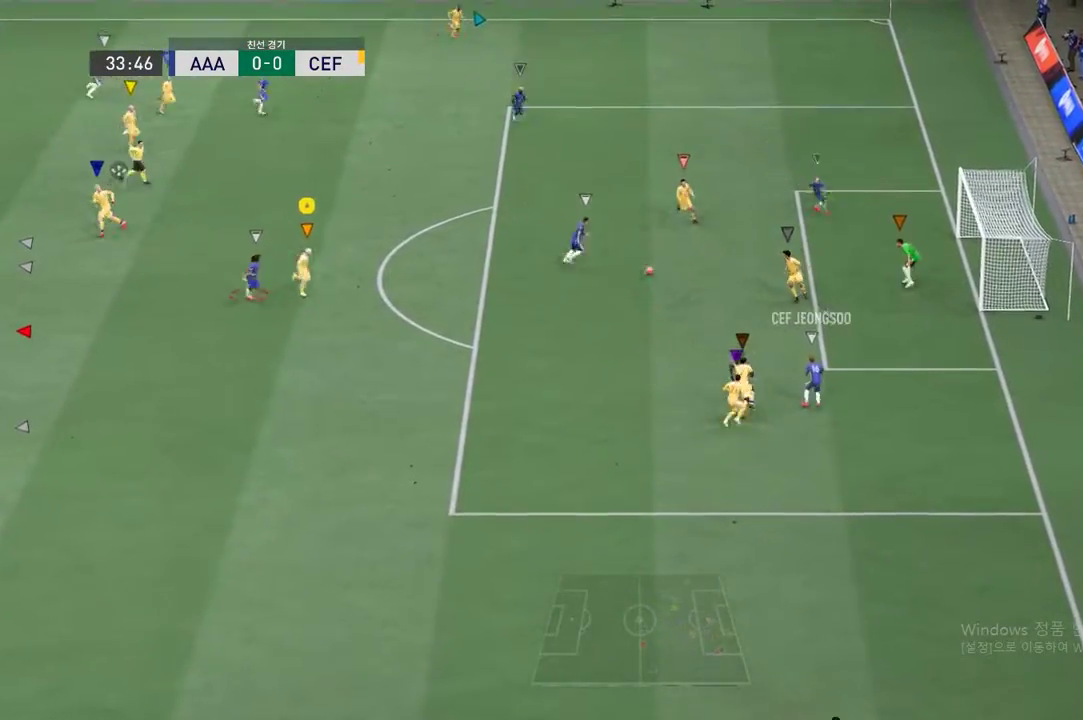
{"buttons": [], "left_stick": "up", "events": [[67, "left_stick", "up"]]}
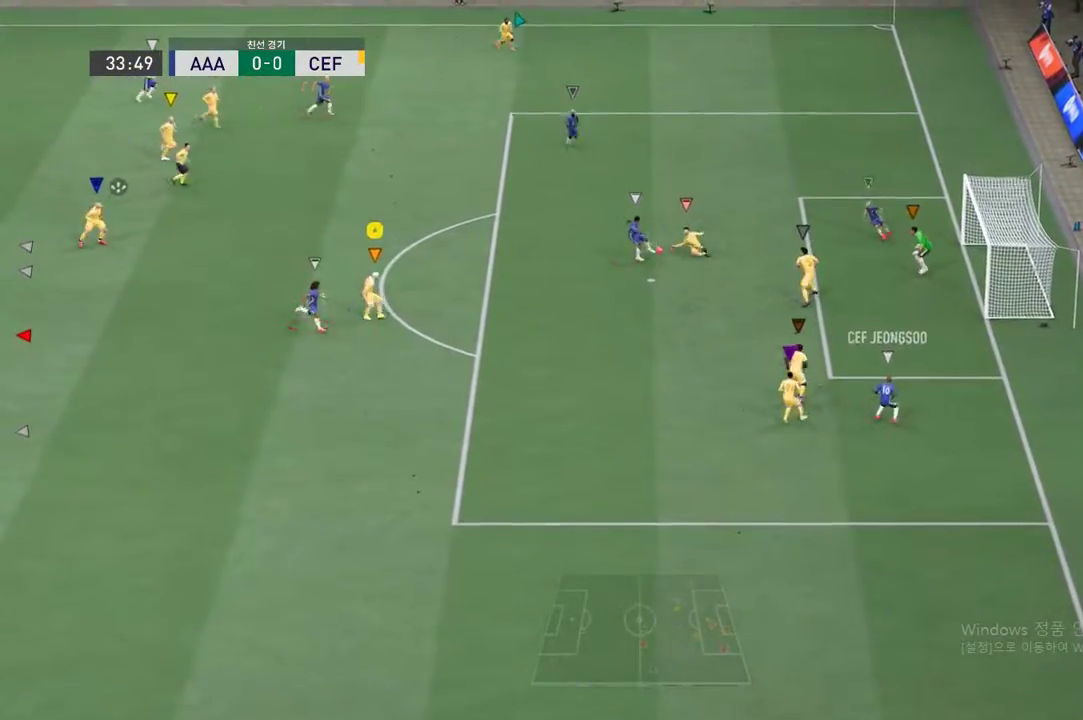
{"buttons": [], "left_stick": "up", "events": []}
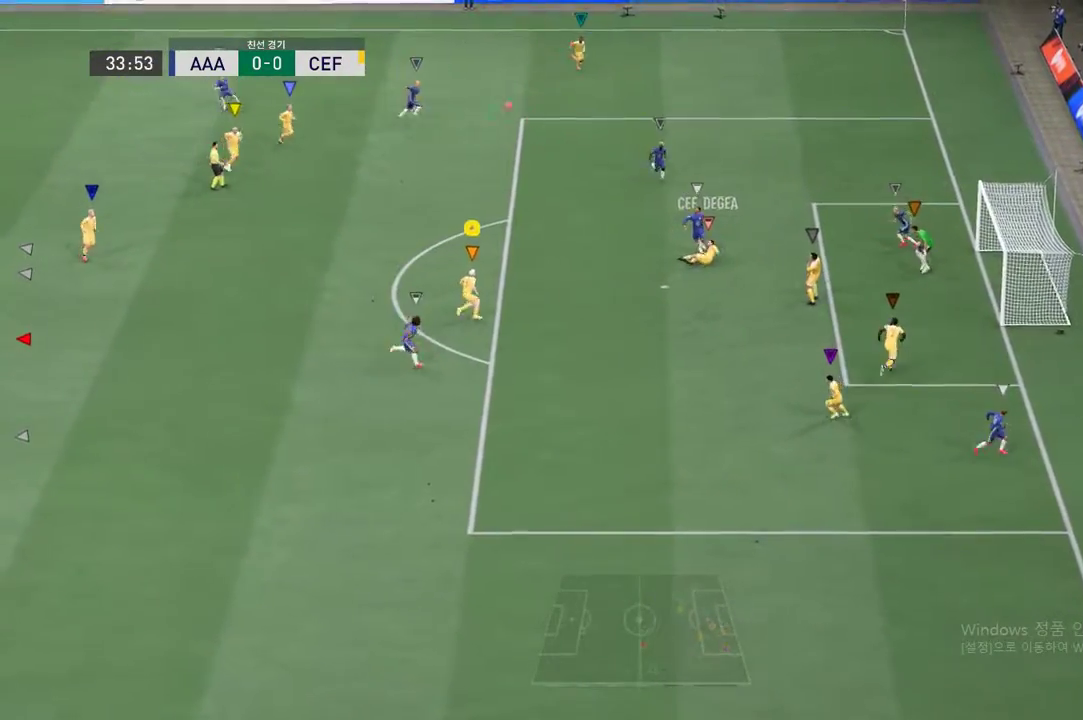
{"buttons": [], "left_stick": "up-left", "events": [[184, "left_stick", "up-left"]]}
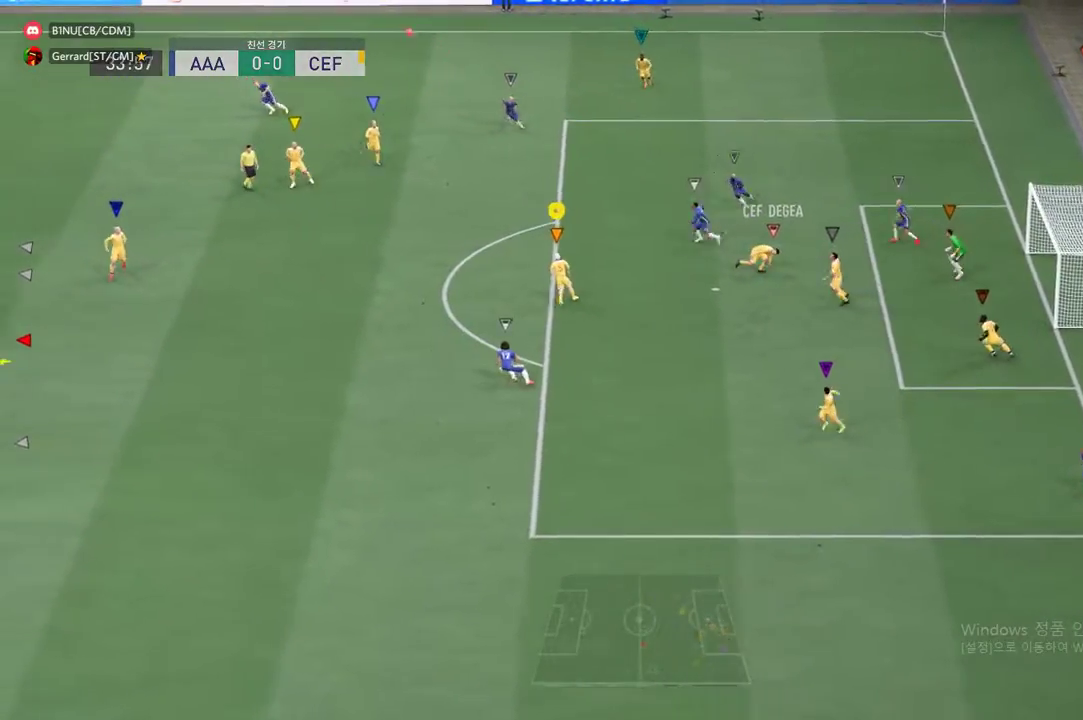
{"buttons": [], "left_stick": "left", "events": [[168, "left_stick", "left"]]}
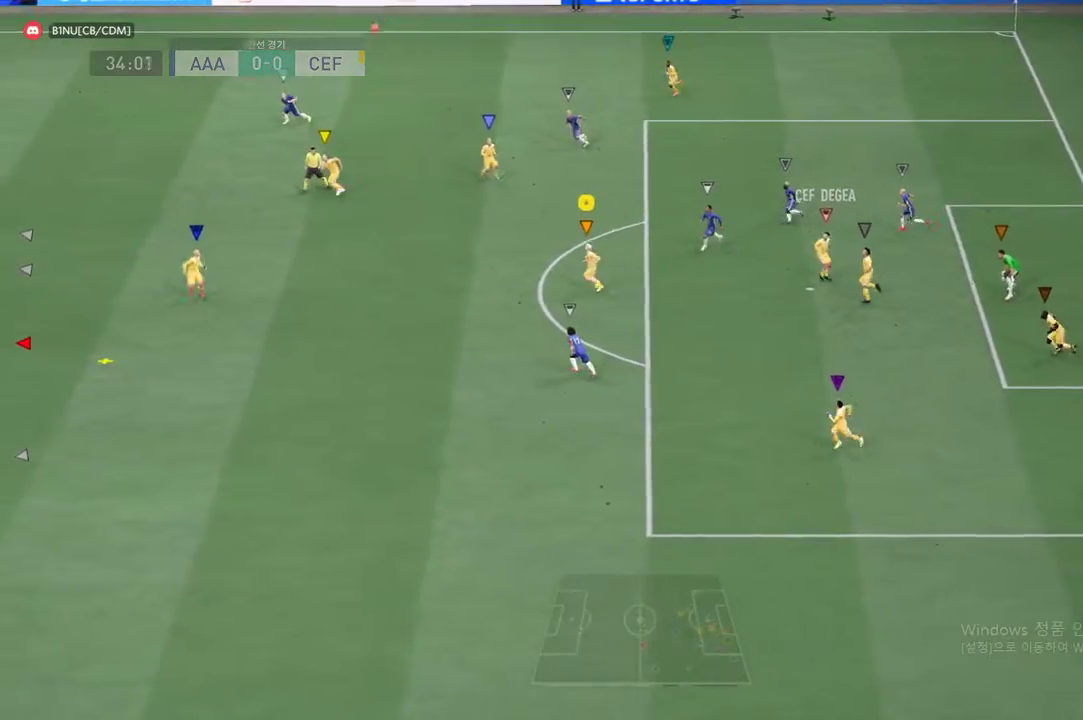
{"buttons": [], "left_stick": "left", "events": [[17, "R2", "down"], [201, "left_stick", "down-left"], [335, "R2", "up"], [452, "left_stick", "left"]]}
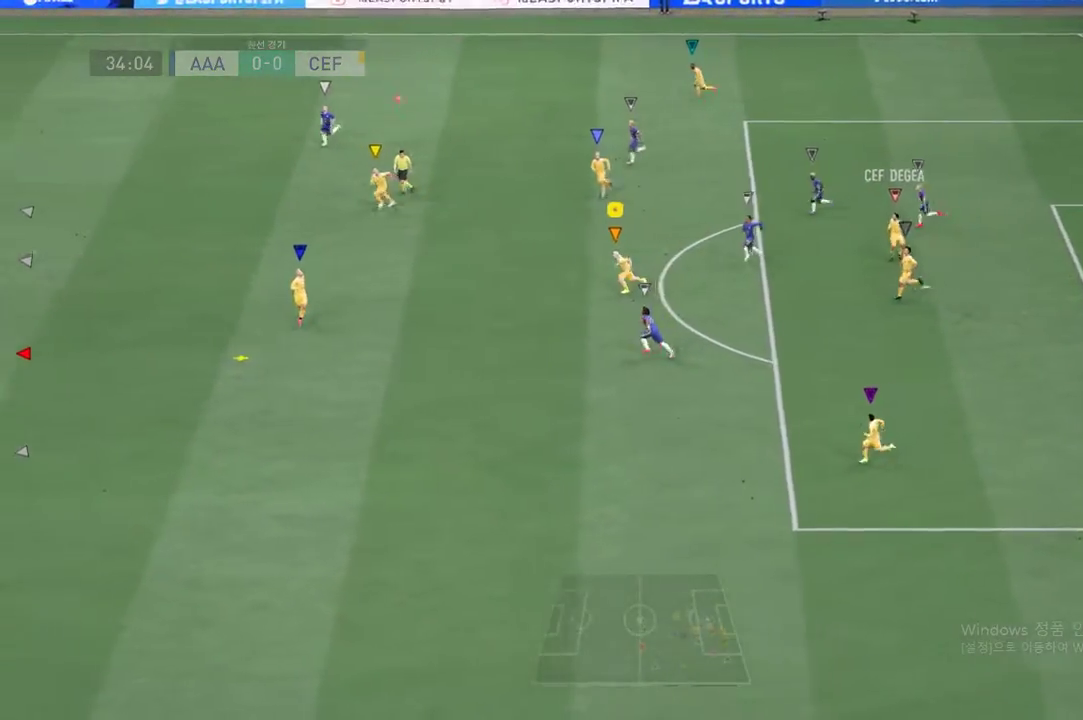
{"buttons": [], "left_stick": "left", "events": []}
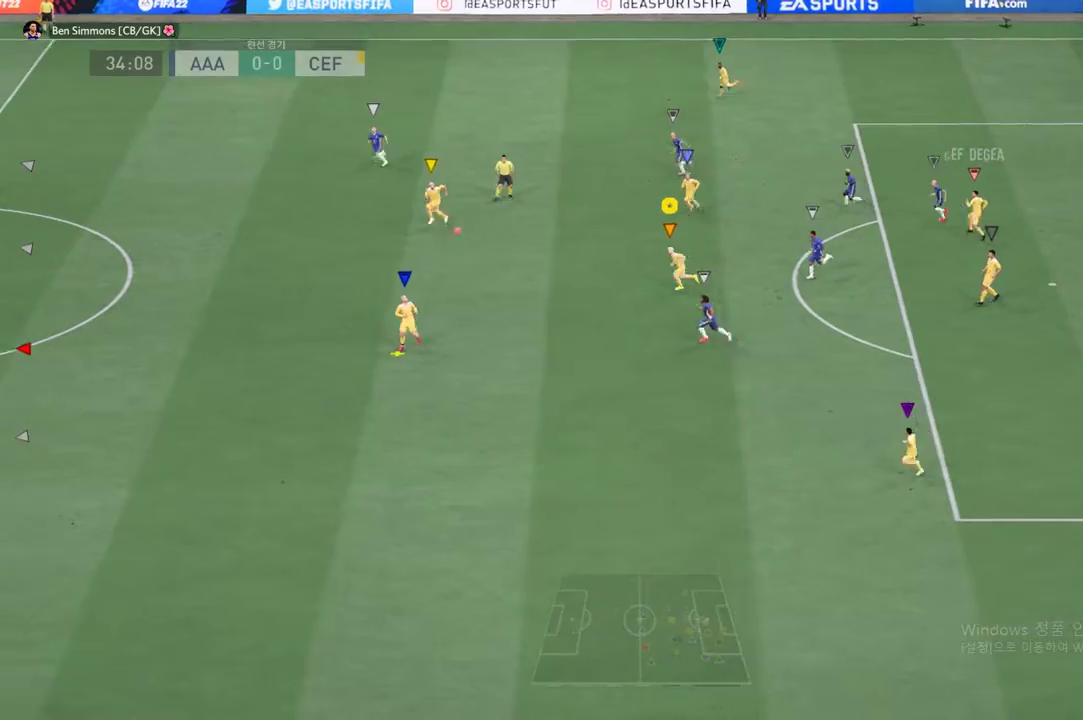
{"buttons": ["R2"], "left_stick": "left", "events": [[201, "R2", "down"]]}
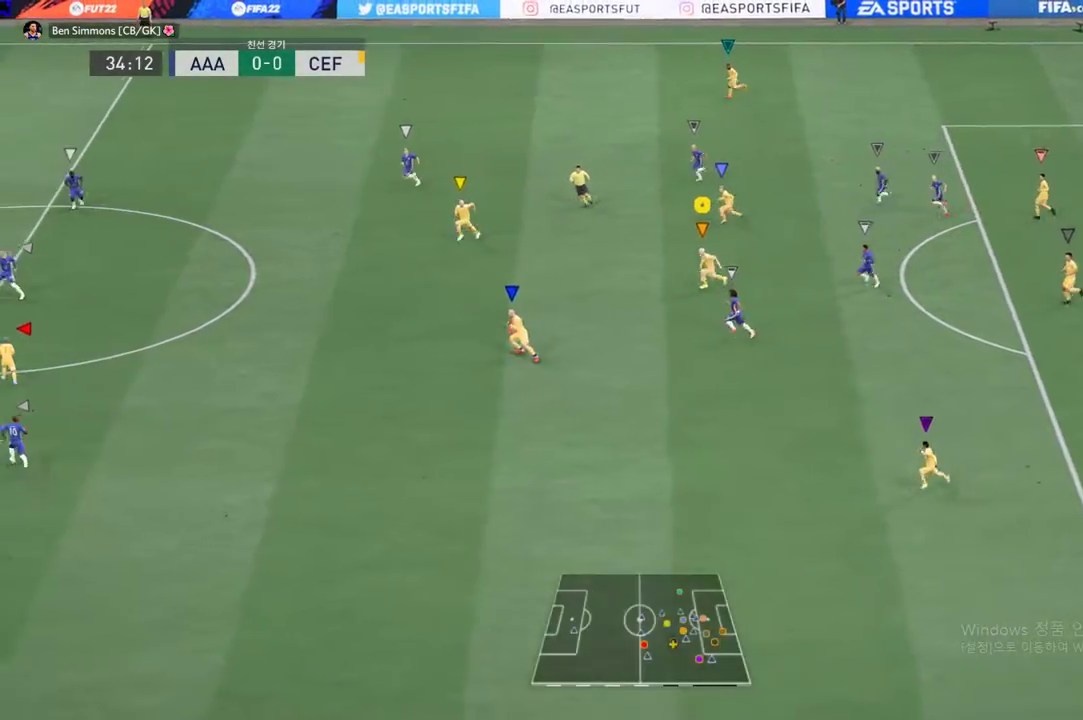
{"buttons": ["R2"], "left_stick": "left", "events": []}
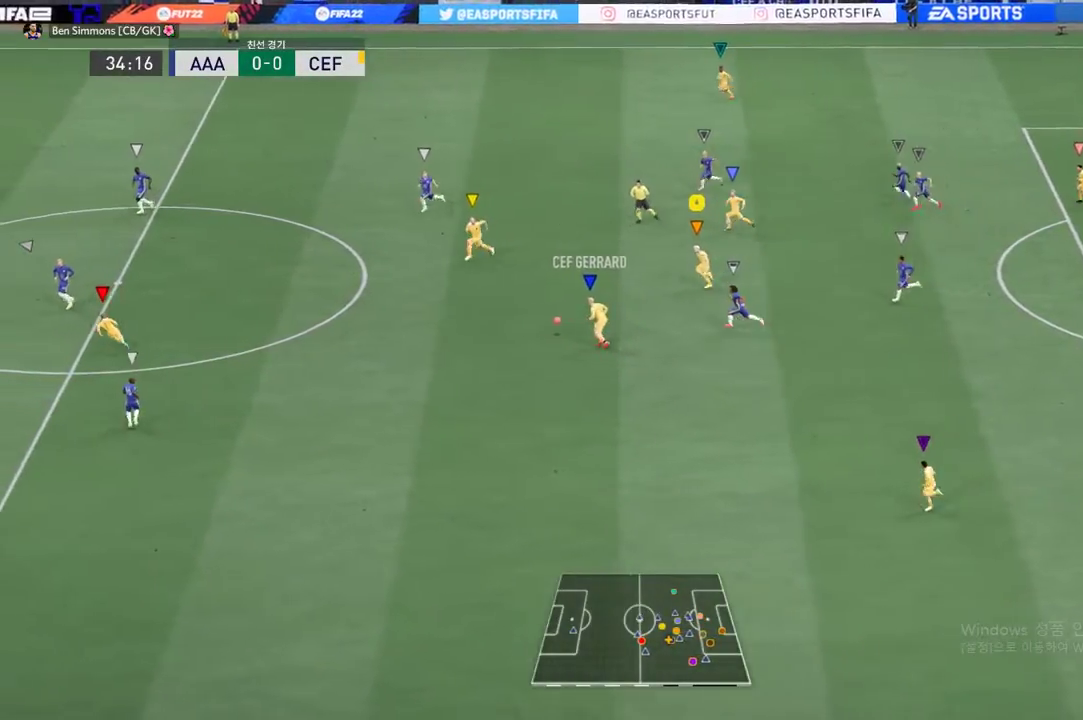
{"buttons": ["R2"], "left_stick": "left", "events": []}
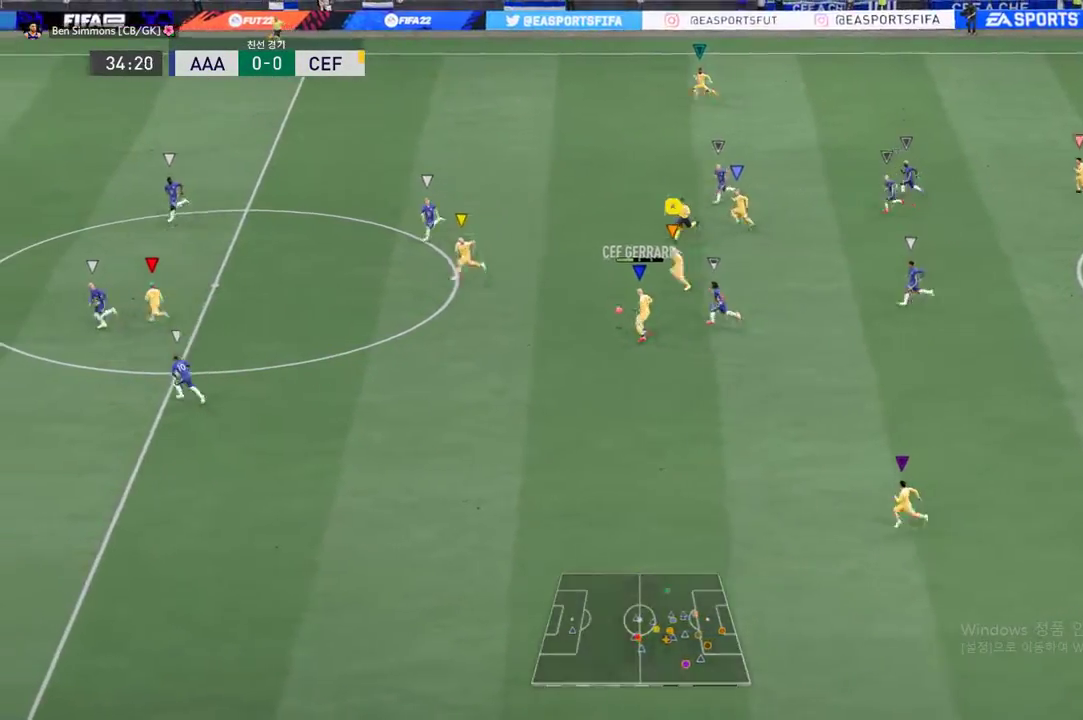
{"buttons": ["R2"], "left_stick": "left", "events": []}
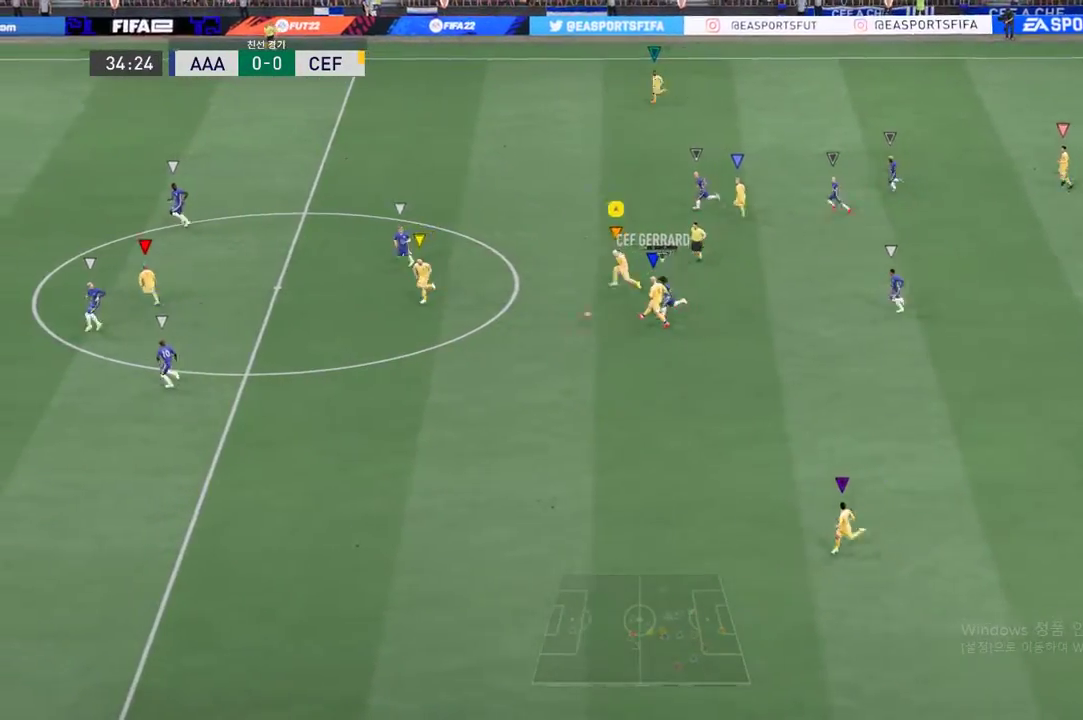
{"buttons": ["R2"], "left_stick": "left", "events": []}
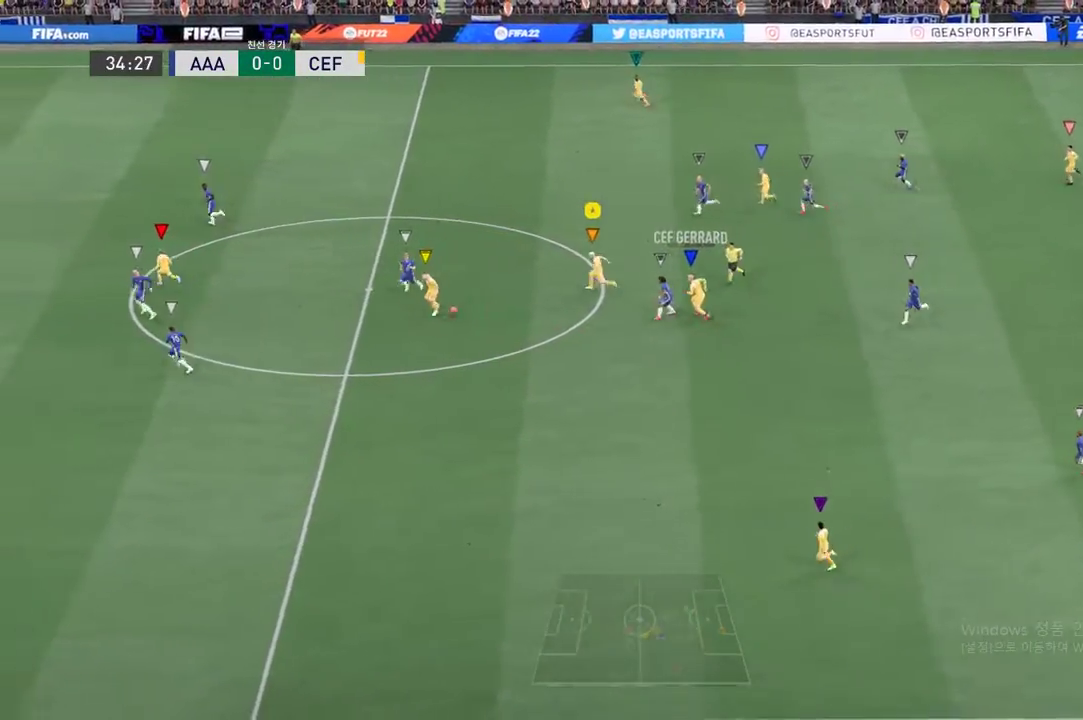
{"buttons": ["R2"], "left_stick": "left", "events": []}
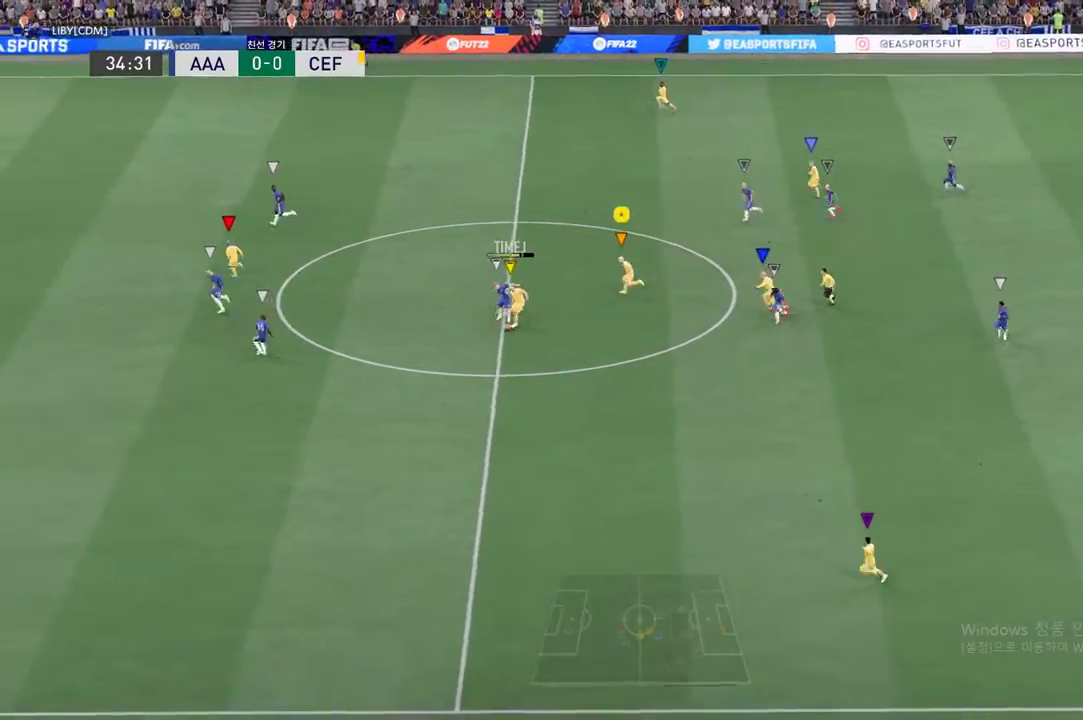
{"buttons": ["R2"], "left_stick": "left", "events": []}
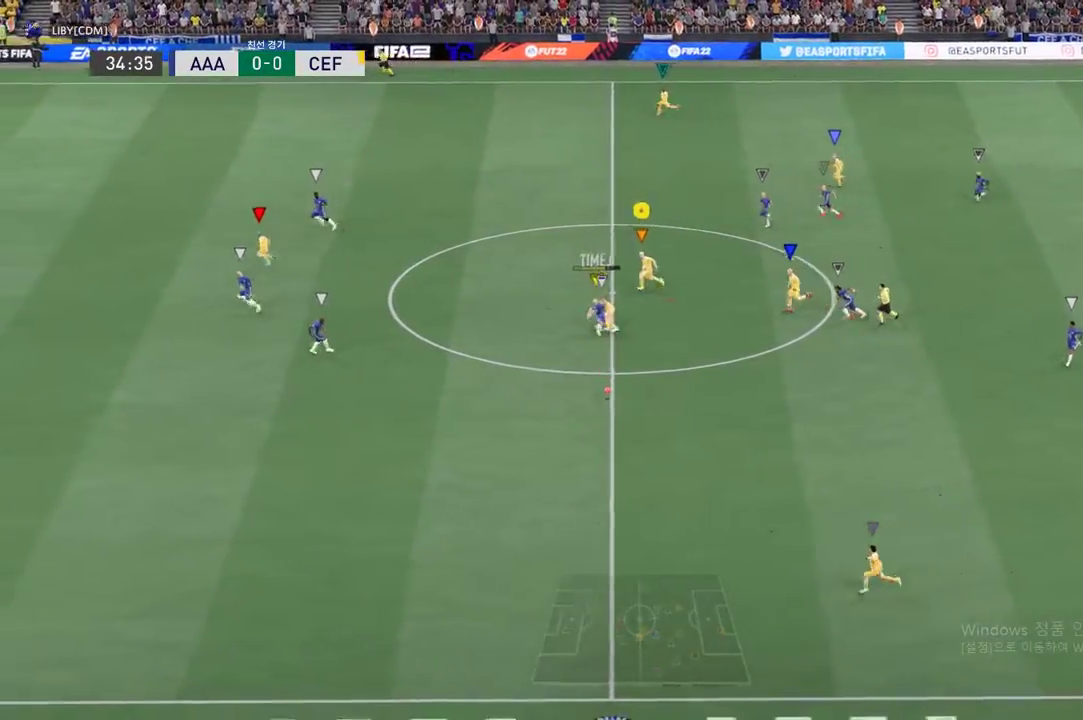
{"buttons": [], "left_stick": "left", "events": [[150, "R2", "up"]]}
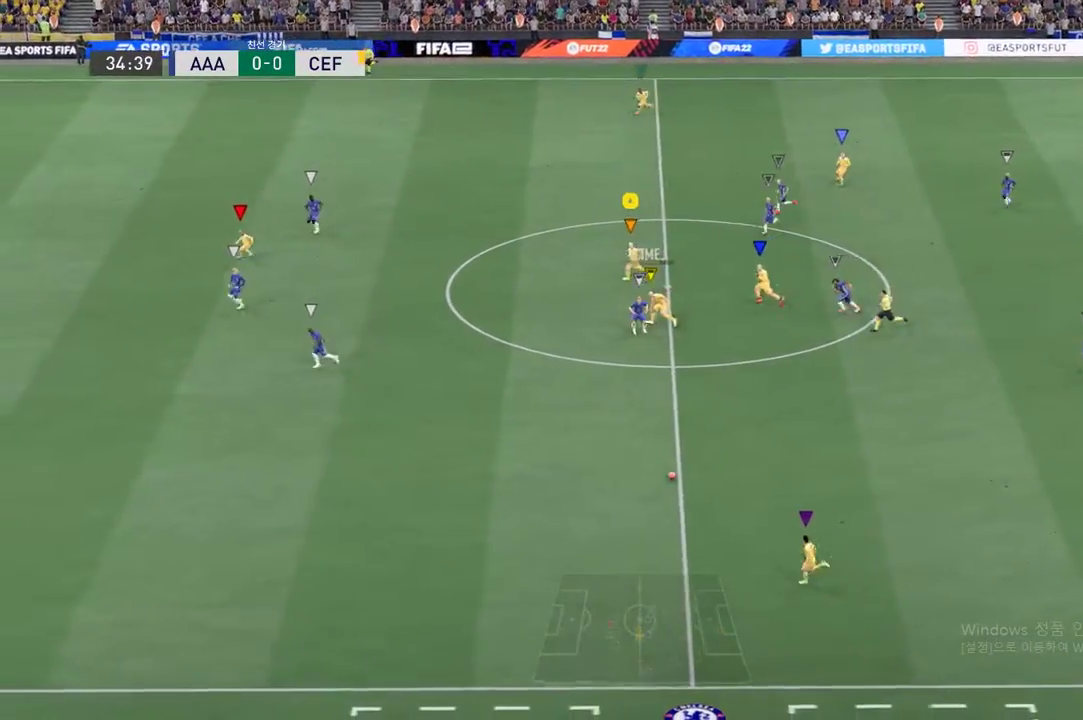
{"buttons": [], "left_stick": "down-left", "events": [[435, "left_stick", "down-left"]]}
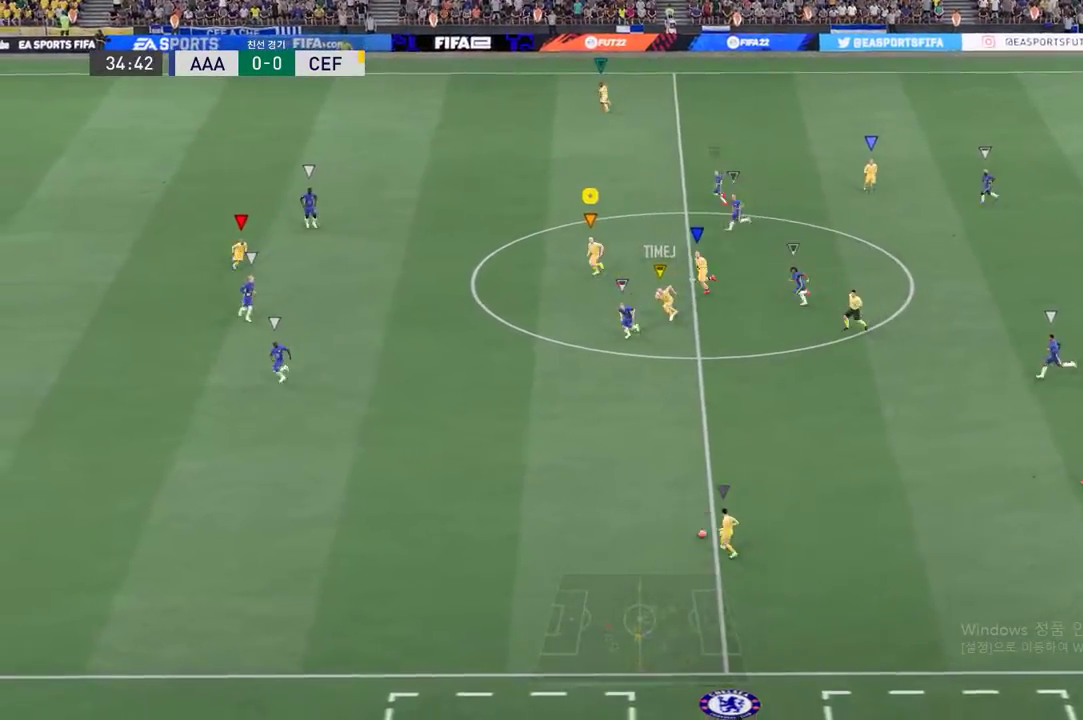
{"buttons": [], "left_stick": "down-left", "events": []}
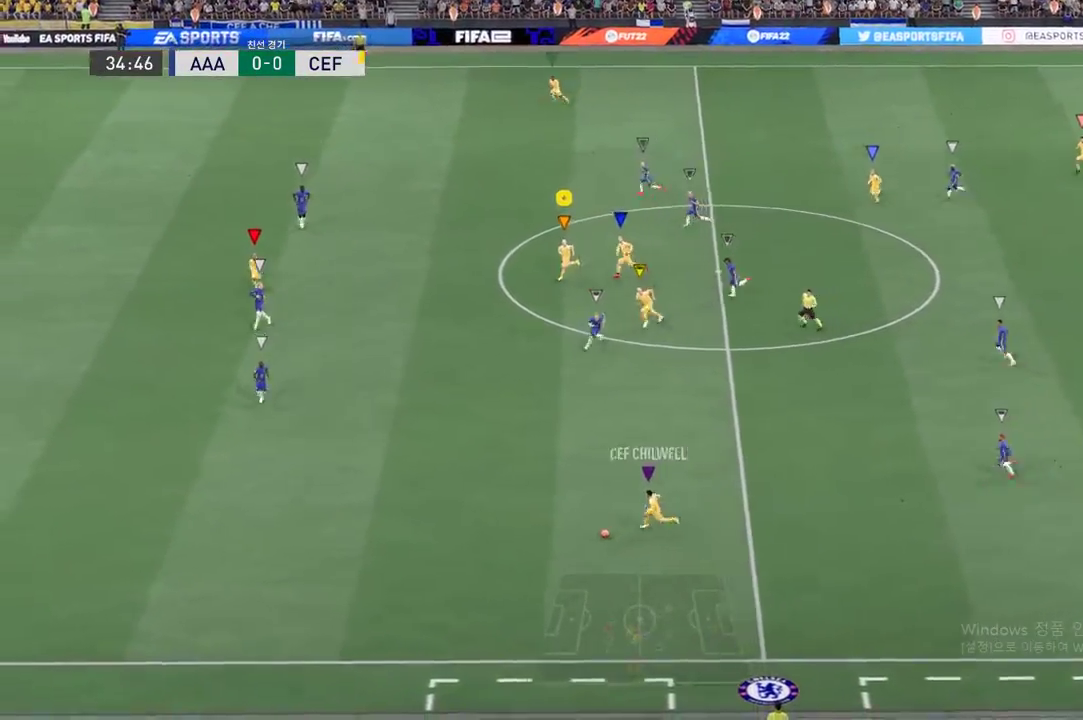
{"buttons": [], "left_stick": "down-left", "events": []}
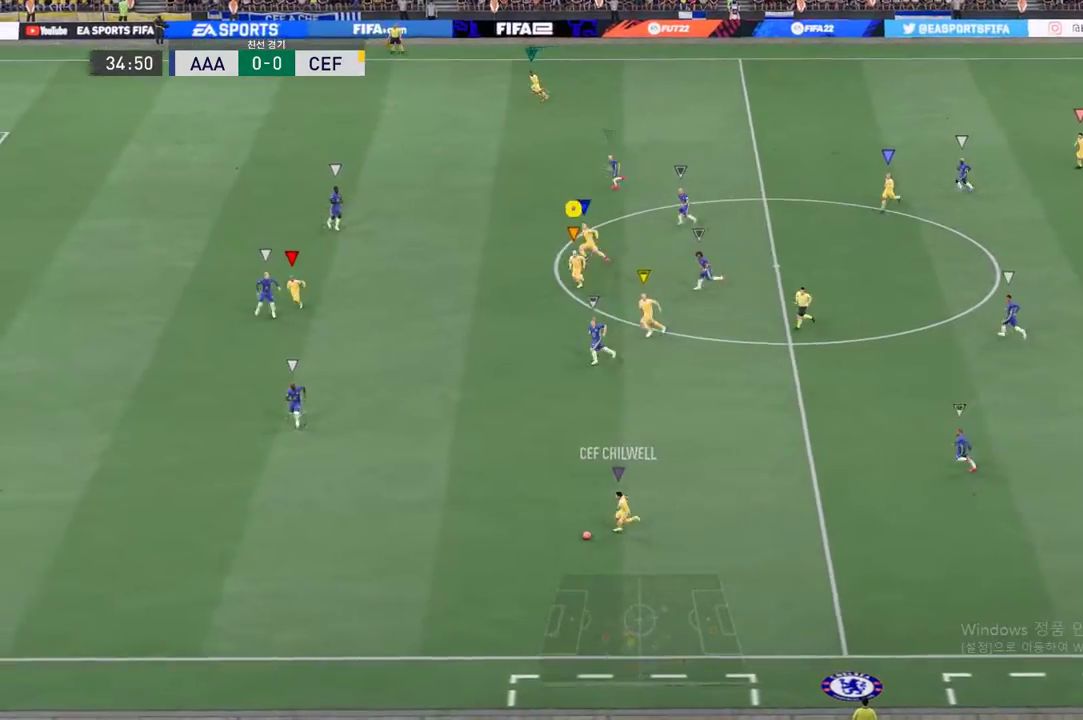
{"buttons": [], "left_stick": "down", "events": [[100, "left_stick", "down"]]}
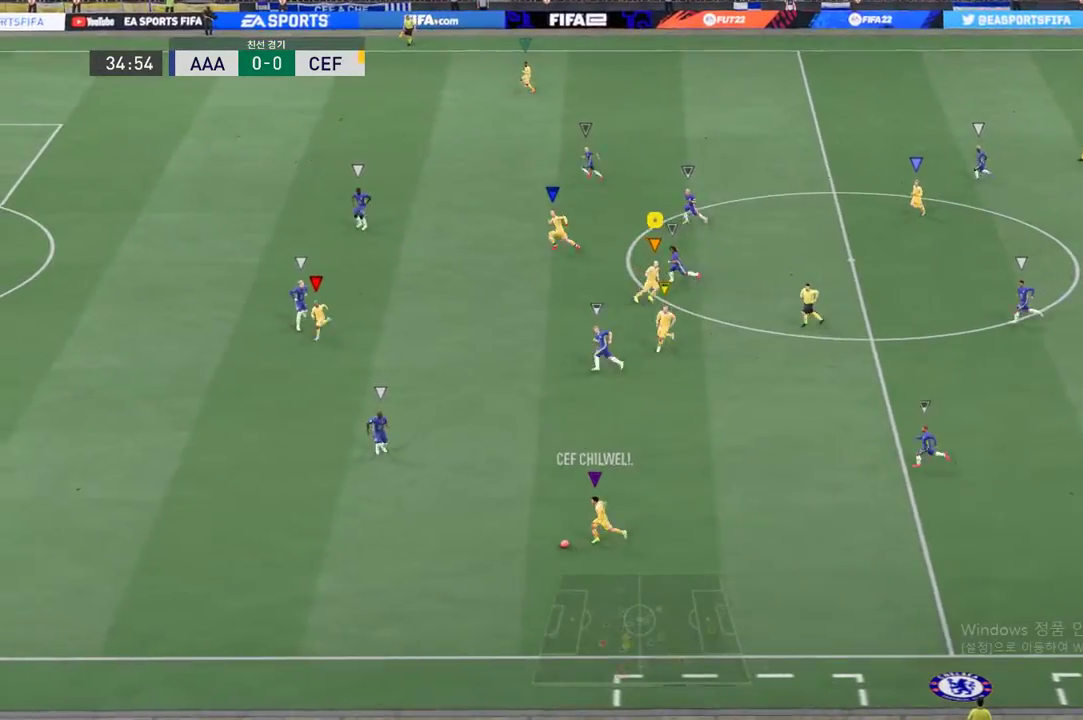
{"buttons": [], "left_stick": "down", "events": []}
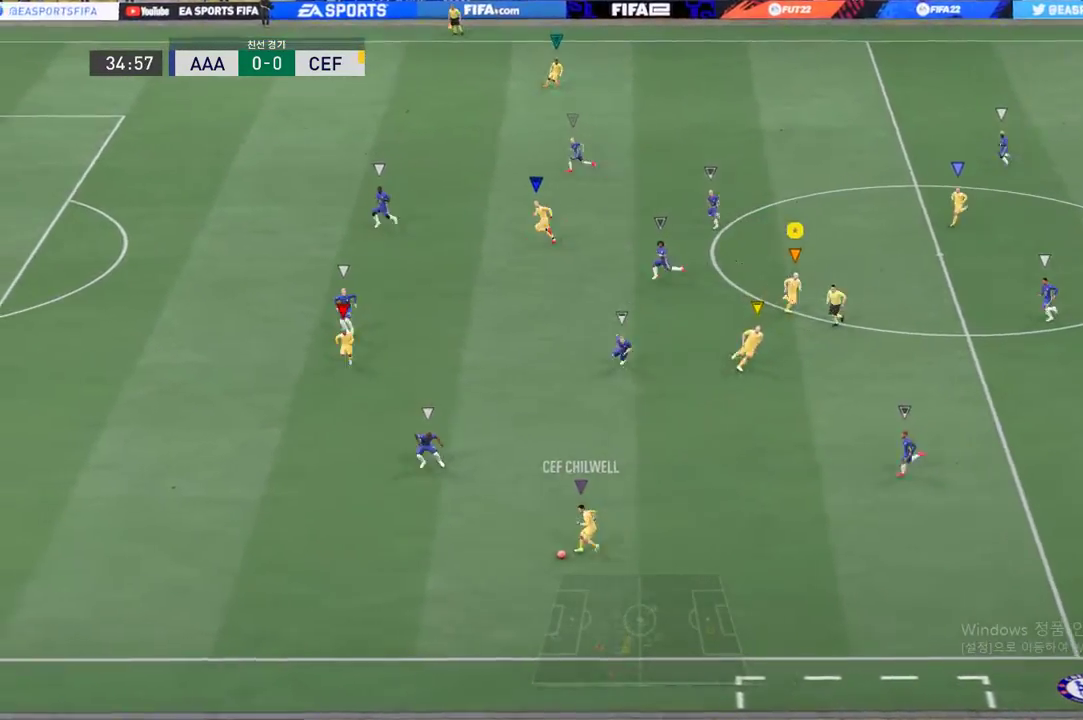
{"buttons": [], "left_stick": "down-left", "events": [[50, "left_stick", "down-left"]]}
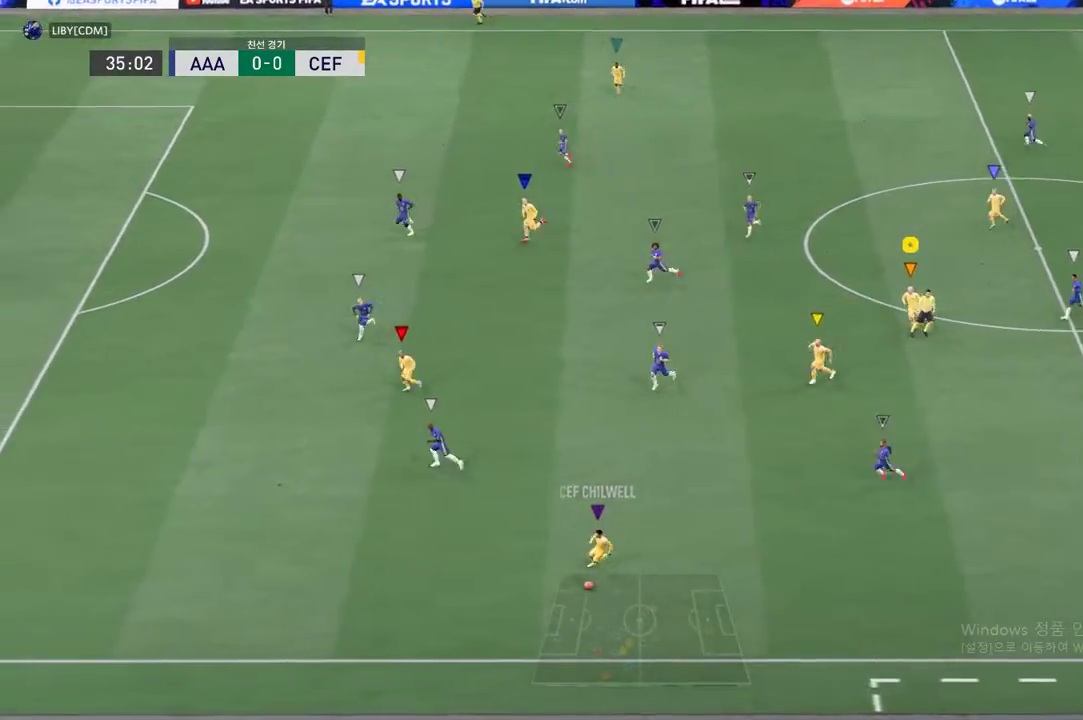
{"buttons": [], "left_stick": "left", "events": [[435, "left_stick", "left"]]}